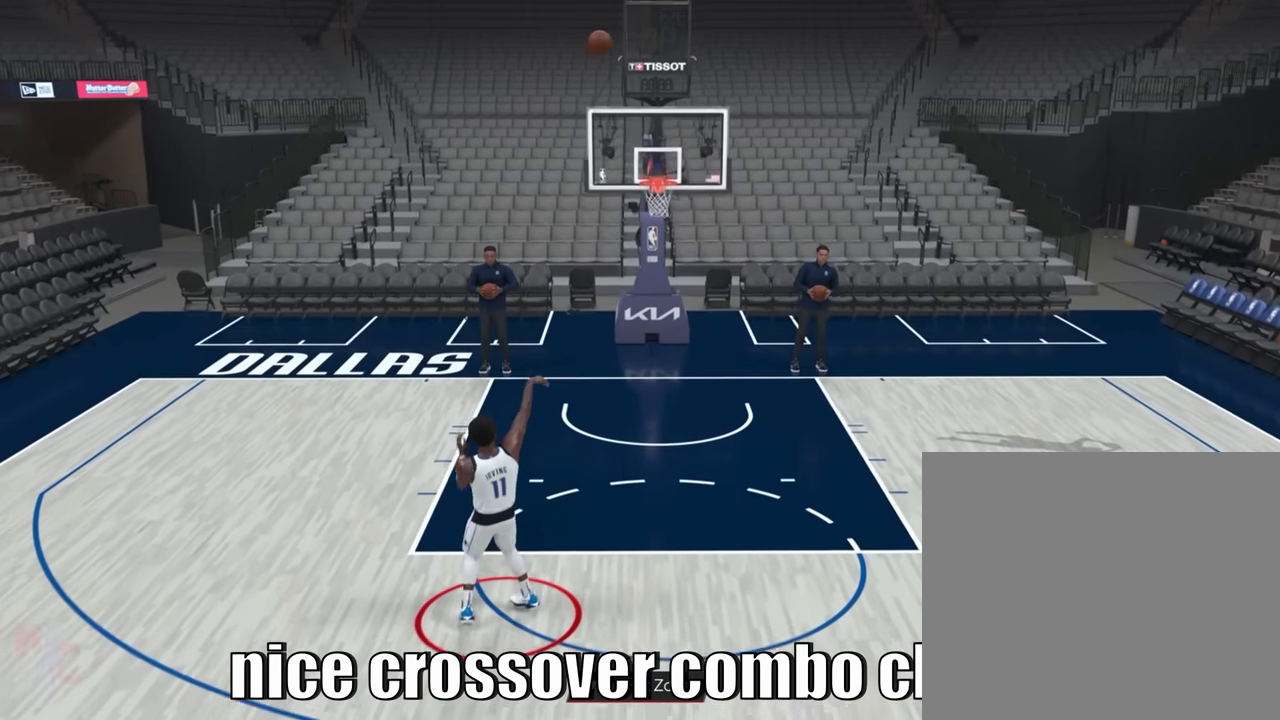
Gameplay with a controller (PlayStation layout); each line is a JSON object with the inputs held at the frame after it. "events" lists button and stick changes between this image and that frame as [ms after this image, input, new state], when the widget could be followed in between. Not read: L3 R3.
{"buttons": [], "left_stick": "center", "right_stick": "center", "events": []}
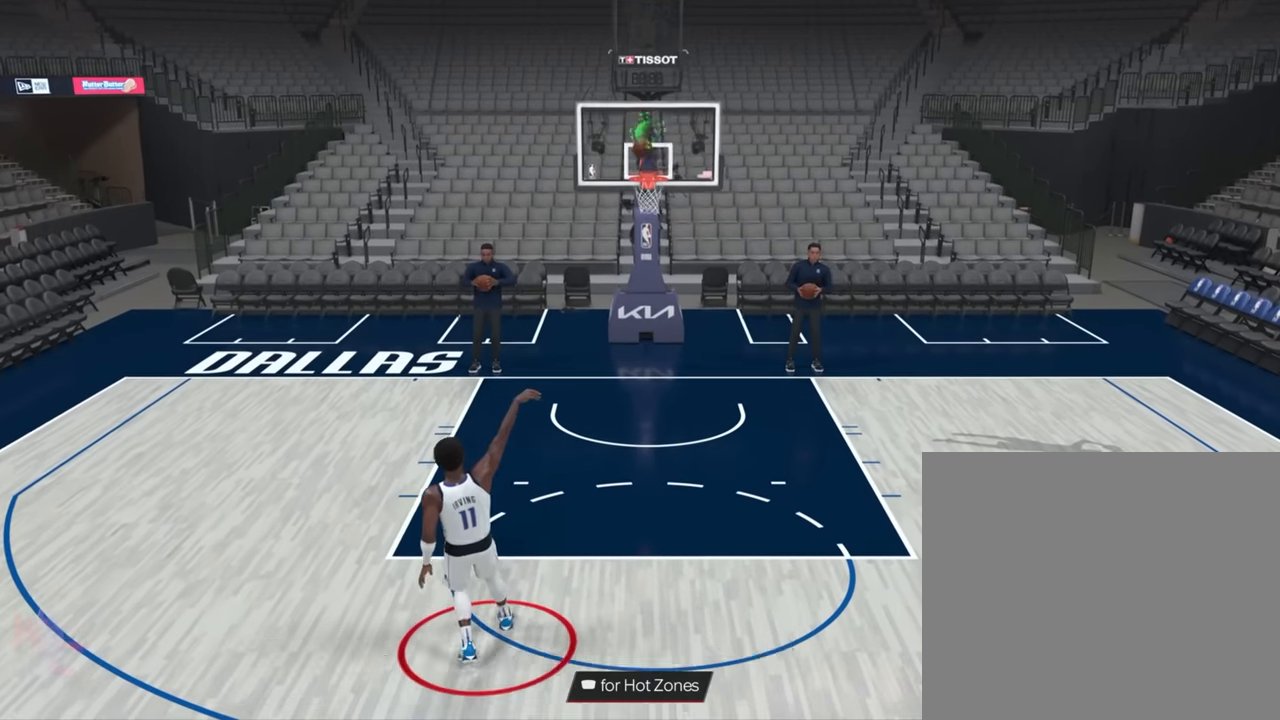
{"buttons": [], "left_stick": "center", "right_stick": "center", "events": []}
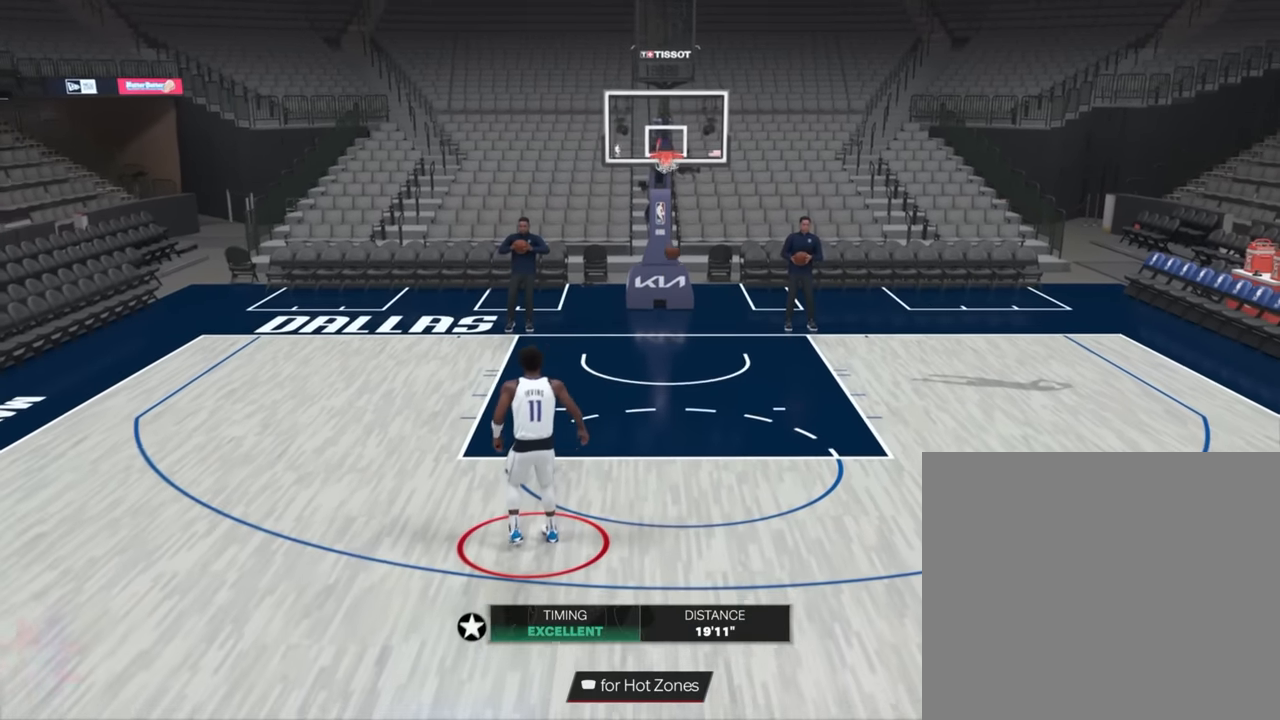
{"buttons": [], "left_stick": "center", "right_stick": "center", "events": []}
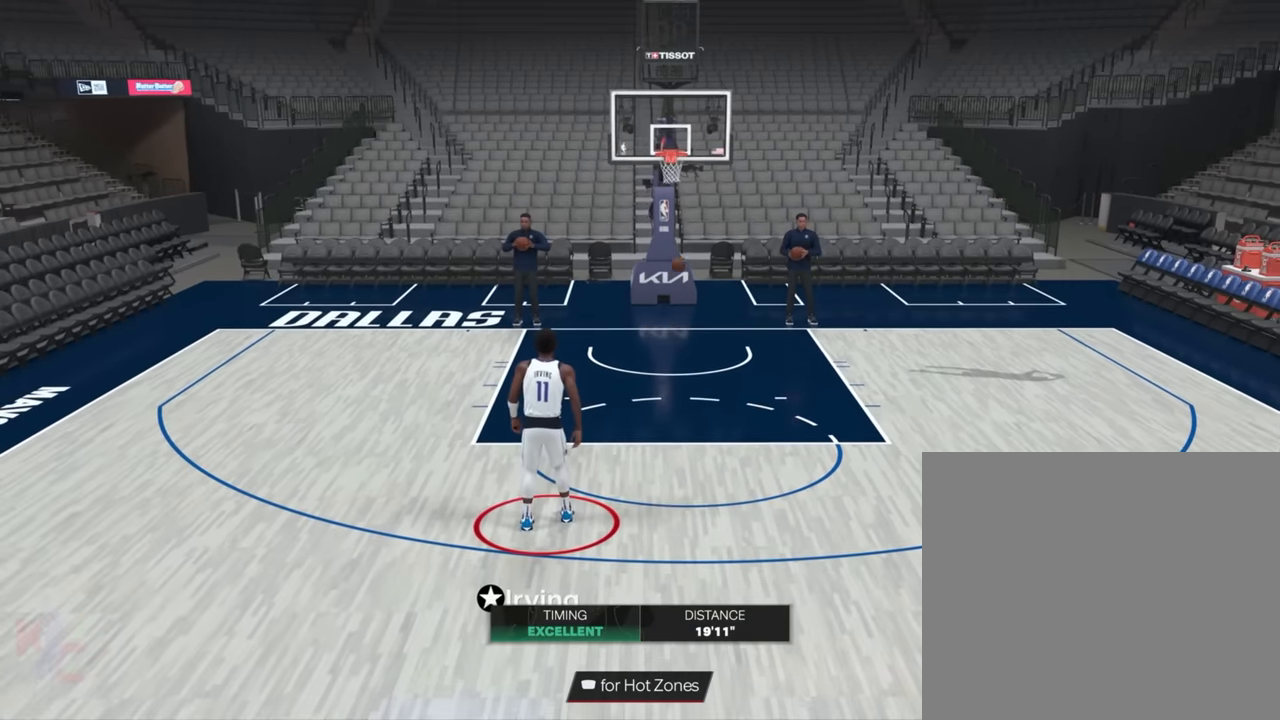
{"buttons": [], "left_stick": "center", "right_stick": "center", "events": []}
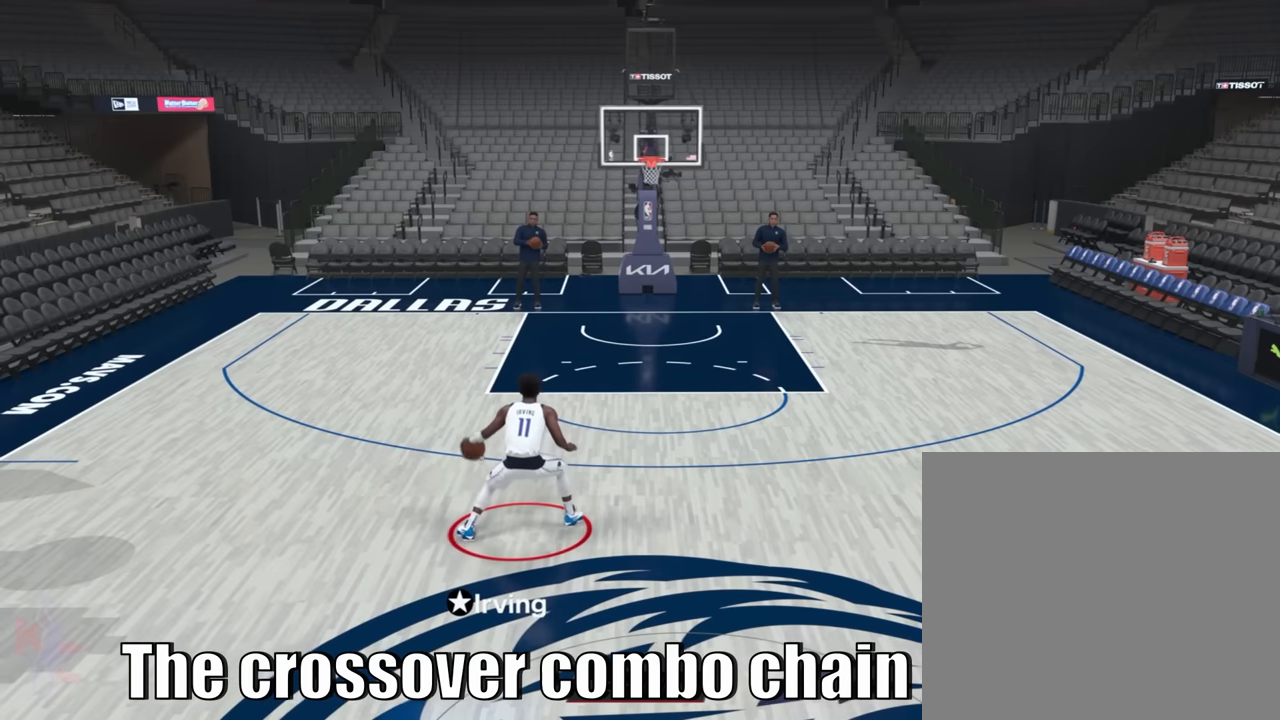
{"buttons": [], "left_stick": "center", "right_stick": "right", "events": [[333, "right_stick", "right"]]}
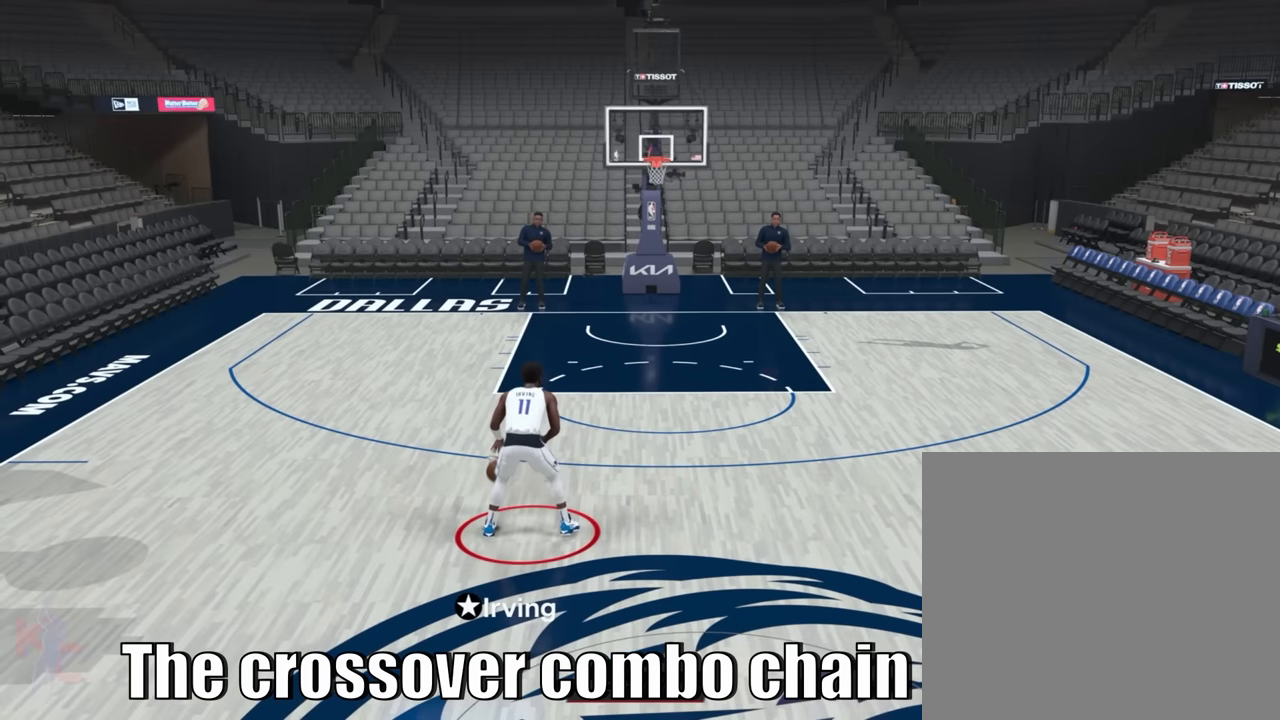
{"buttons": [], "left_stick": "center", "right_stick": "right", "events": [[116, "right_stick", "left"], [366, "right_stick", "center"], [416, "right_stick", "right"]]}
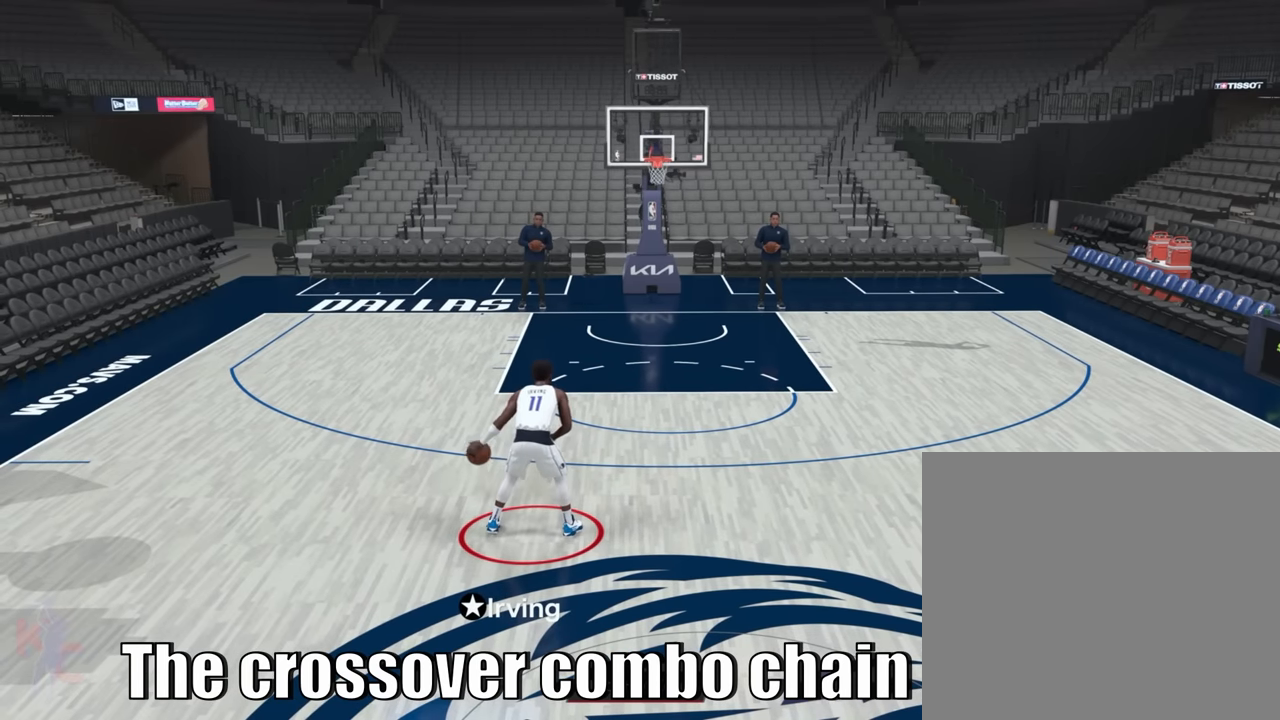
{"buttons": [], "left_stick": "center", "right_stick": "left", "events": [[283, "right_stick", "left"]]}
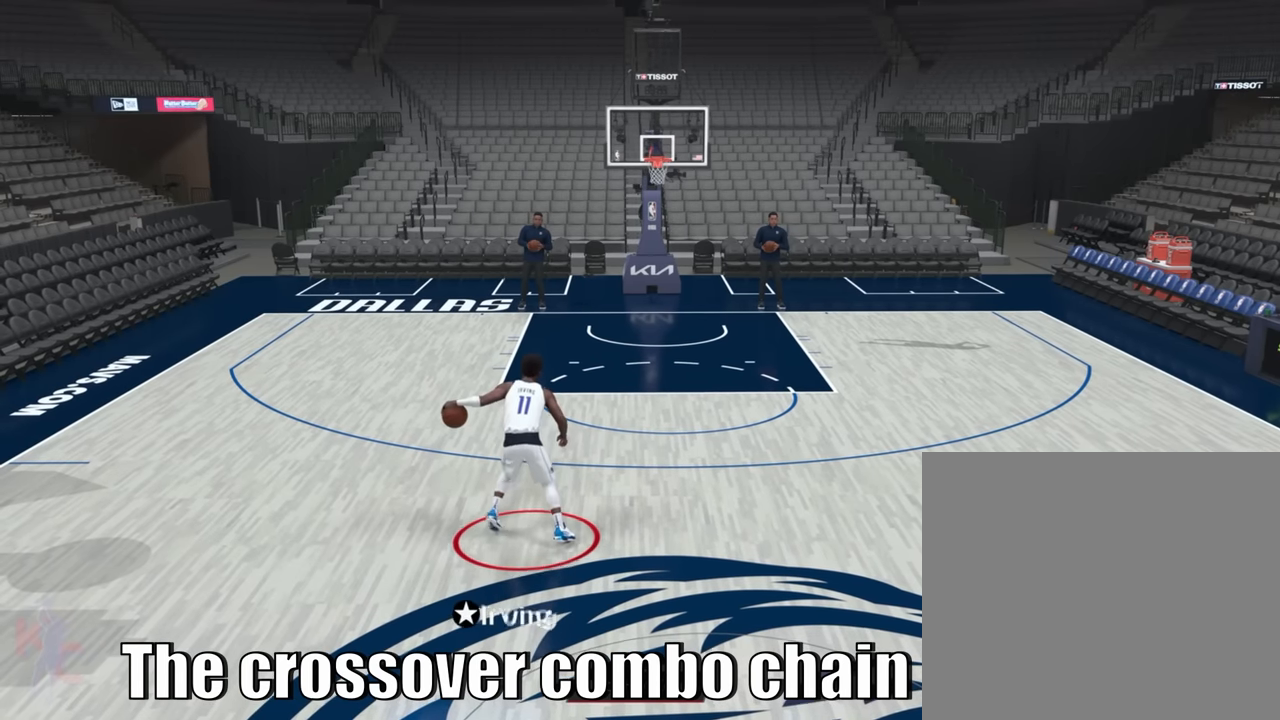
{"buttons": [], "left_stick": "center", "right_stick": "left", "events": [[50, "right_stick", "center"], [116, "right_stick", "right"], [450, "right_stick", "left"]]}
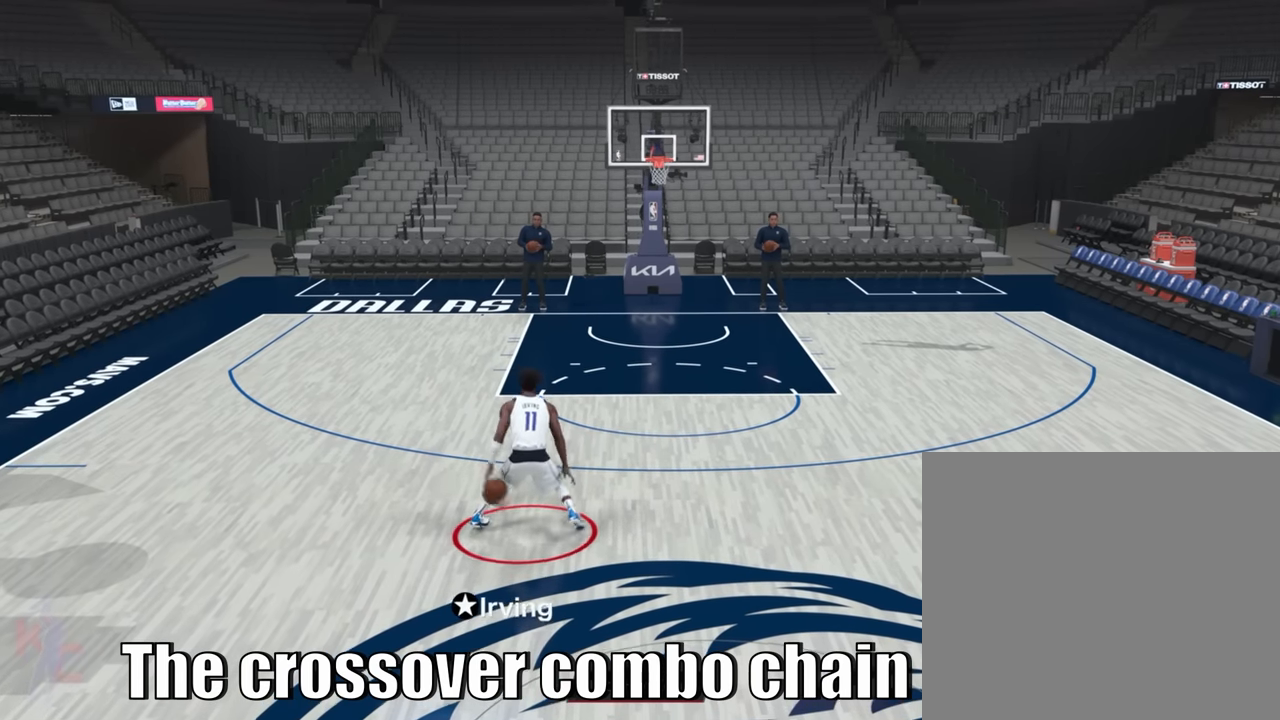
{"buttons": [], "left_stick": "center", "right_stick": "right", "events": [[250, "right_stick", "center"], [350, "right_stick", "right"]]}
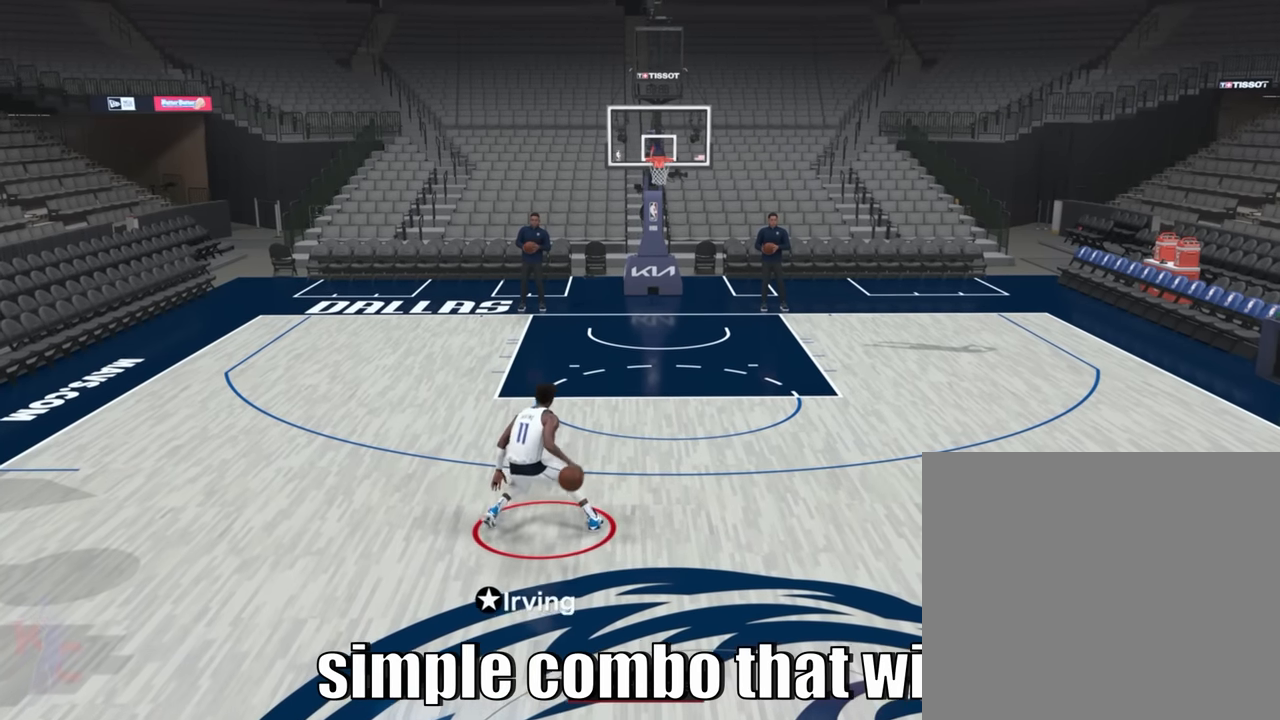
{"buttons": ["R2"], "left_stick": "center", "right_stick": "center", "events": [[16, "right_stick", "center"], [450, "R2", "down"]]}
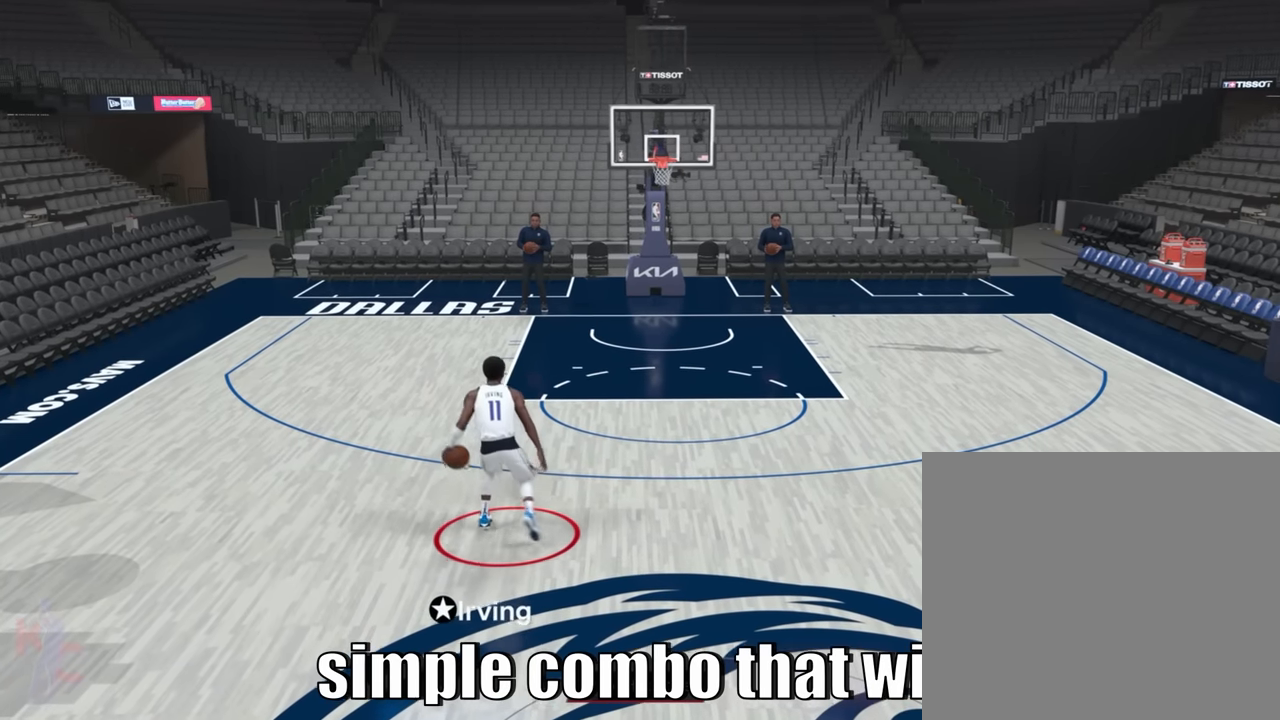
{"buttons": ["R2"], "left_stick": "center", "right_stick": "center", "events": []}
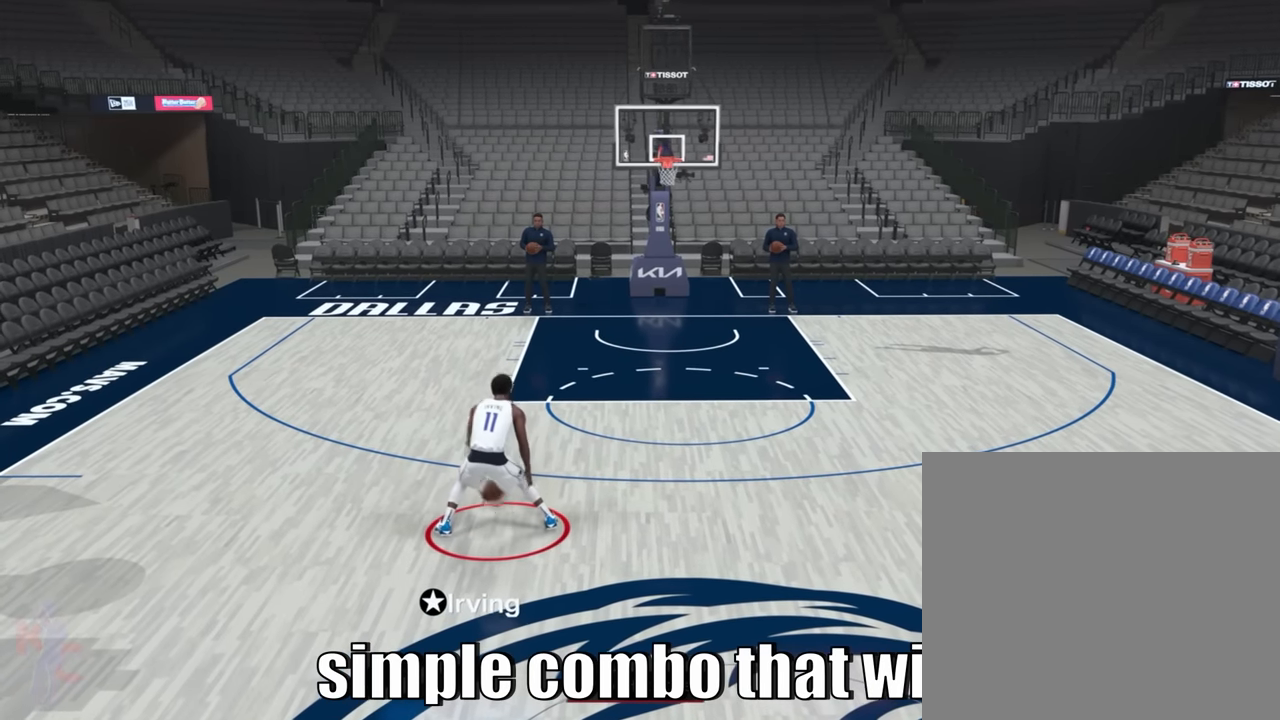
{"buttons": ["R2"], "left_stick": "center", "right_stick": "center", "events": []}
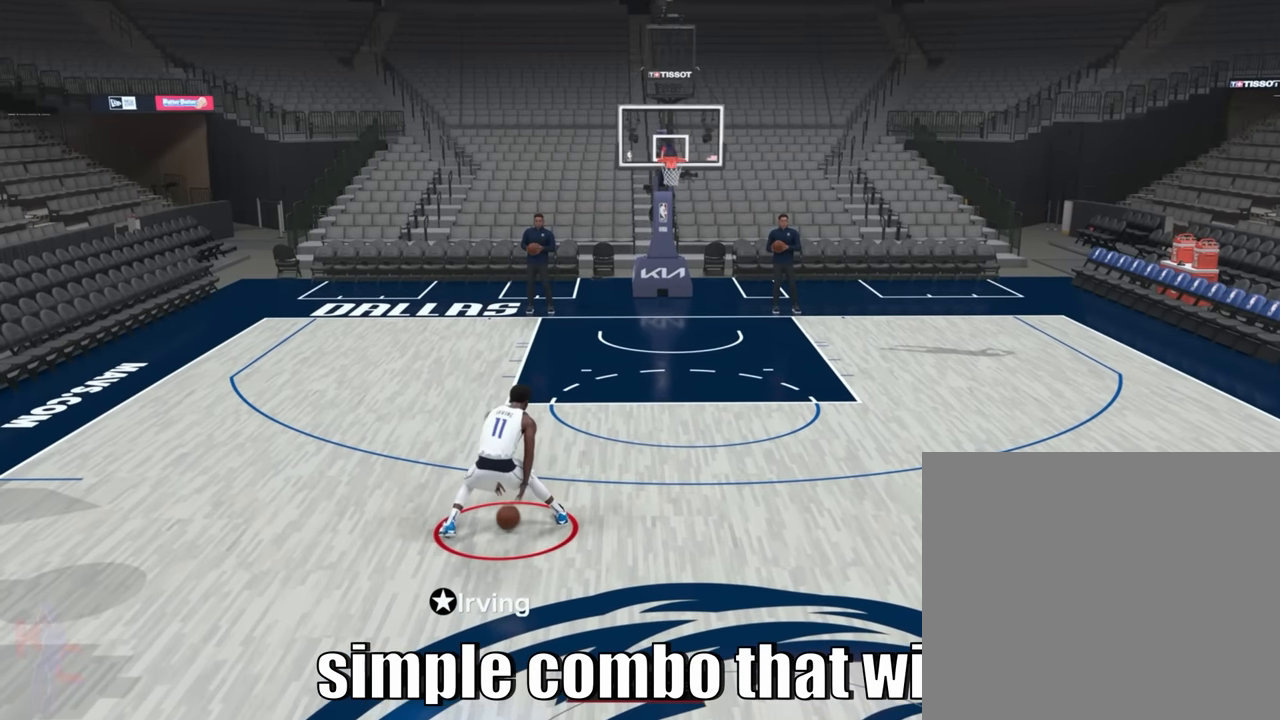
{"buttons": ["R2"], "left_stick": "center", "right_stick": "center", "events": []}
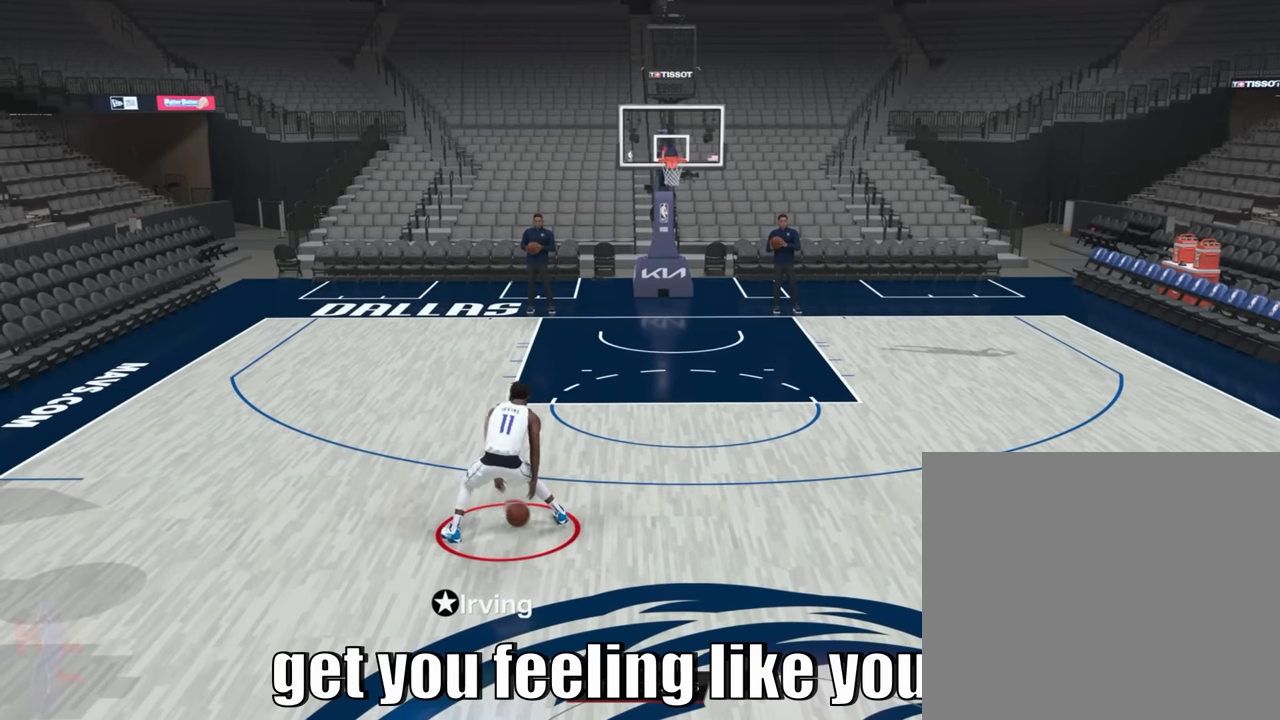
{"buttons": ["R2"], "left_stick": "up-left", "right_stick": "center", "events": [[116, "left_stick", "up-left"]]}
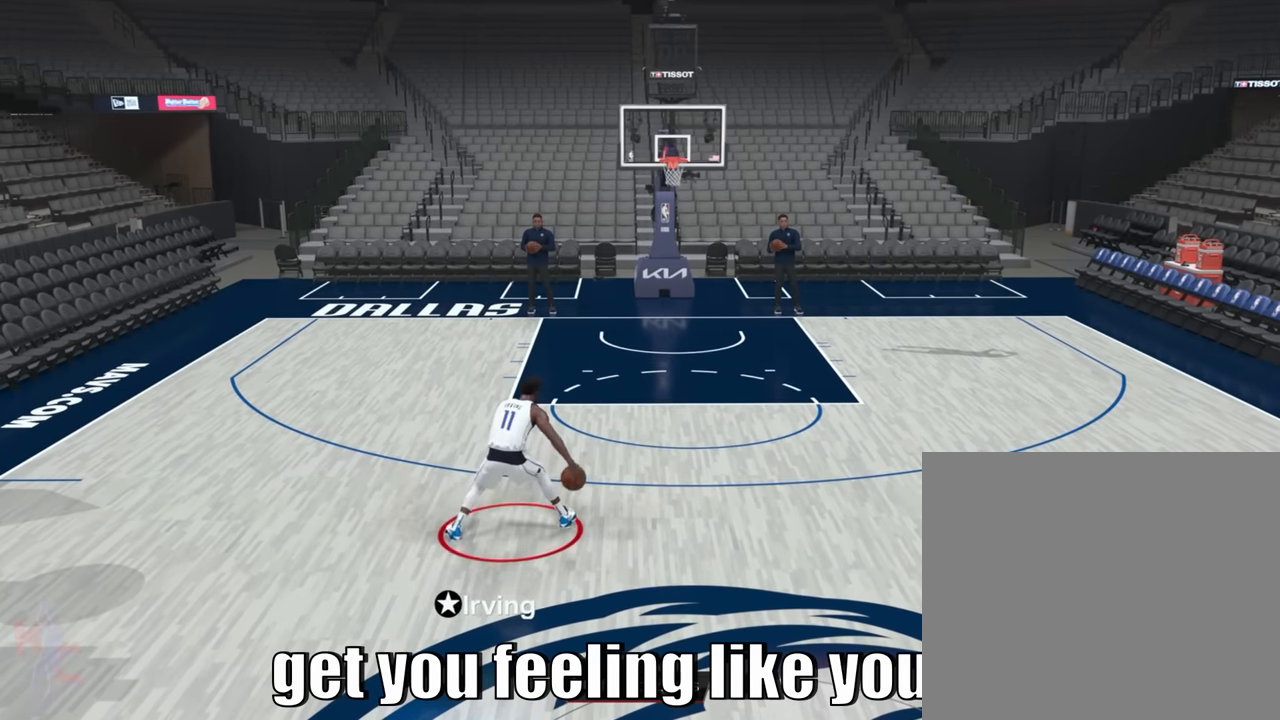
{"buttons": ["R2"], "left_stick": "up-left", "right_stick": "center", "events": []}
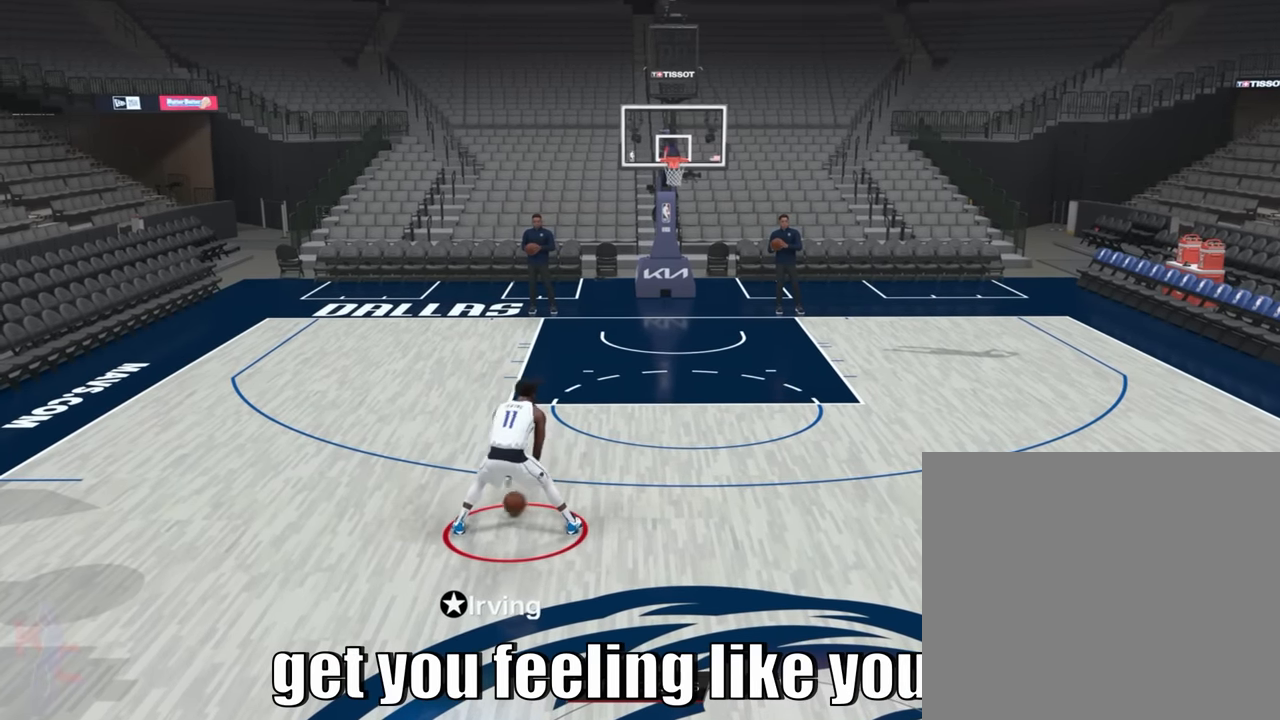
{"buttons": ["R2"], "left_stick": "up-left", "right_stick": "center", "events": []}
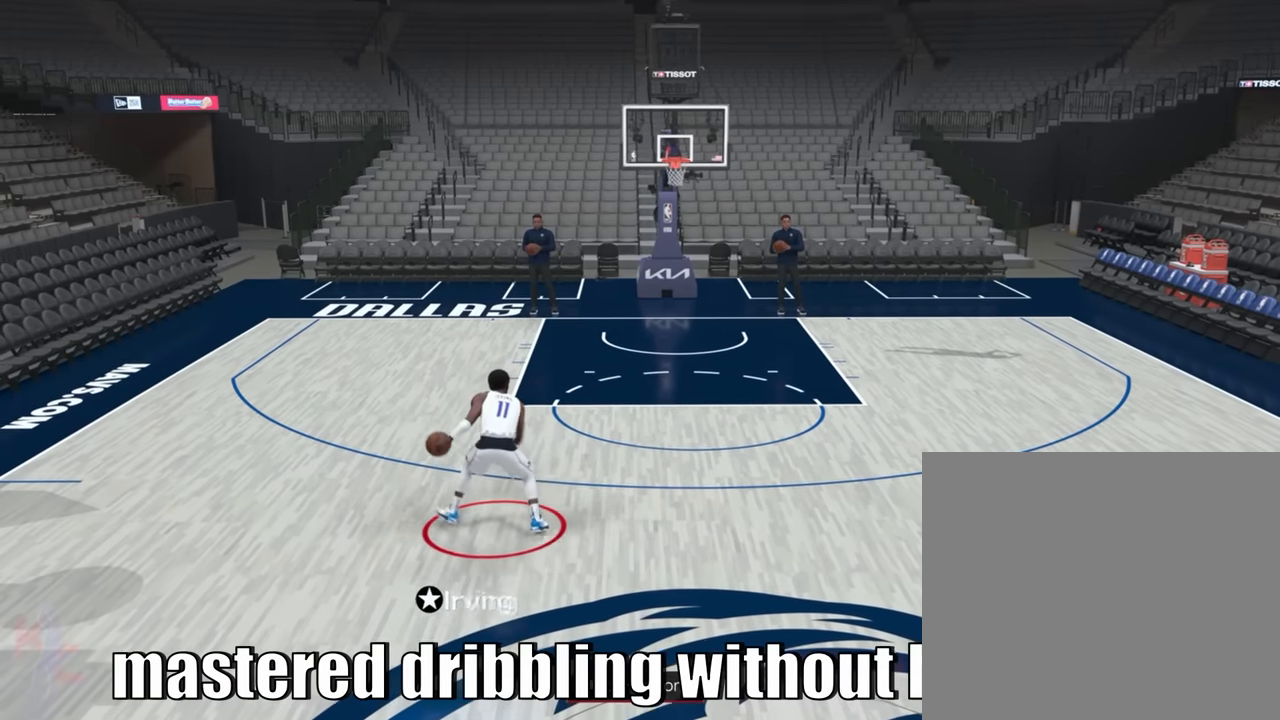
{"buttons": ["R2"], "left_stick": "up-left", "right_stick": "center", "events": []}
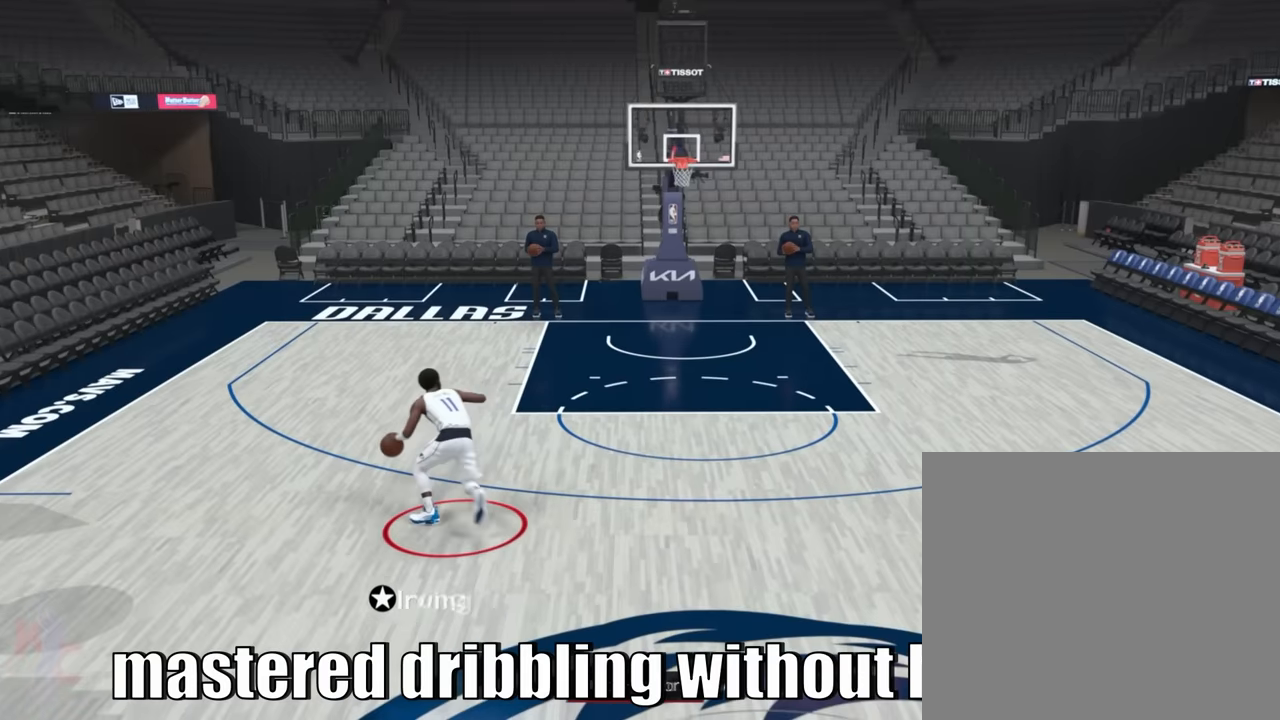
{"buttons": ["R2"], "left_stick": "up-left", "right_stick": "down", "events": [[100, "right_stick", "down"]]}
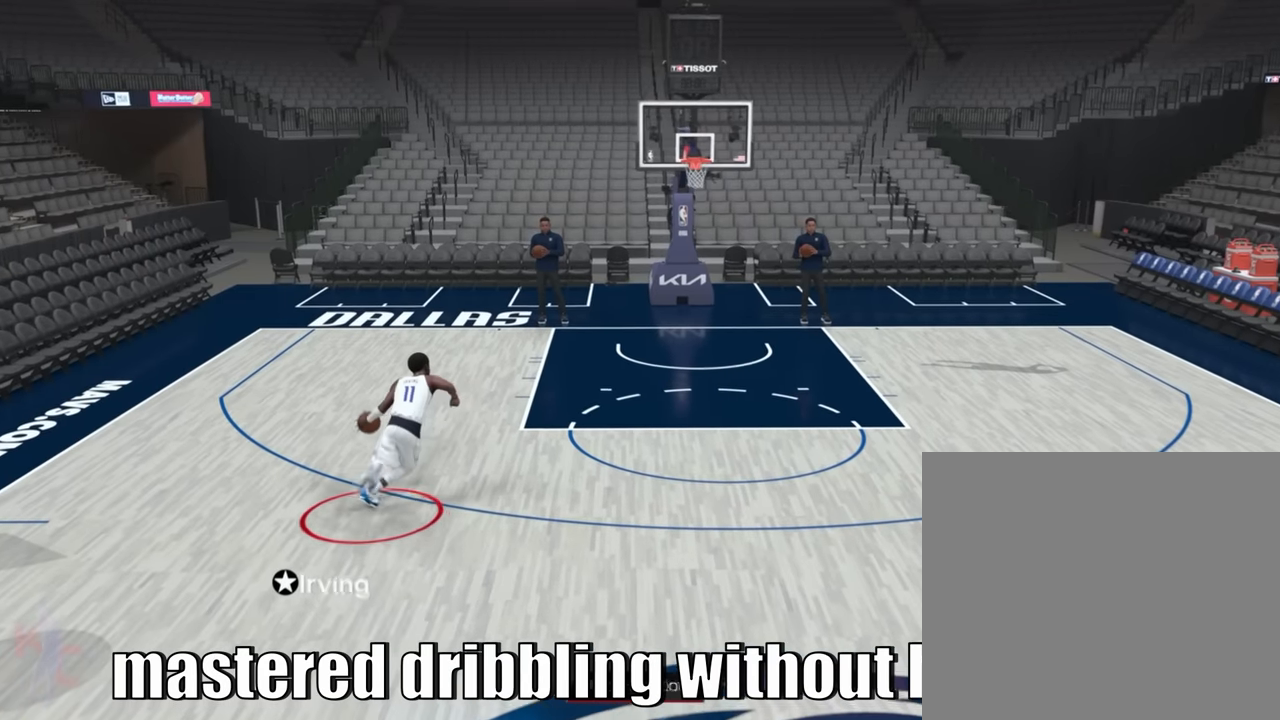
{"buttons": ["R2"], "left_stick": "up-left", "right_stick": "down", "events": []}
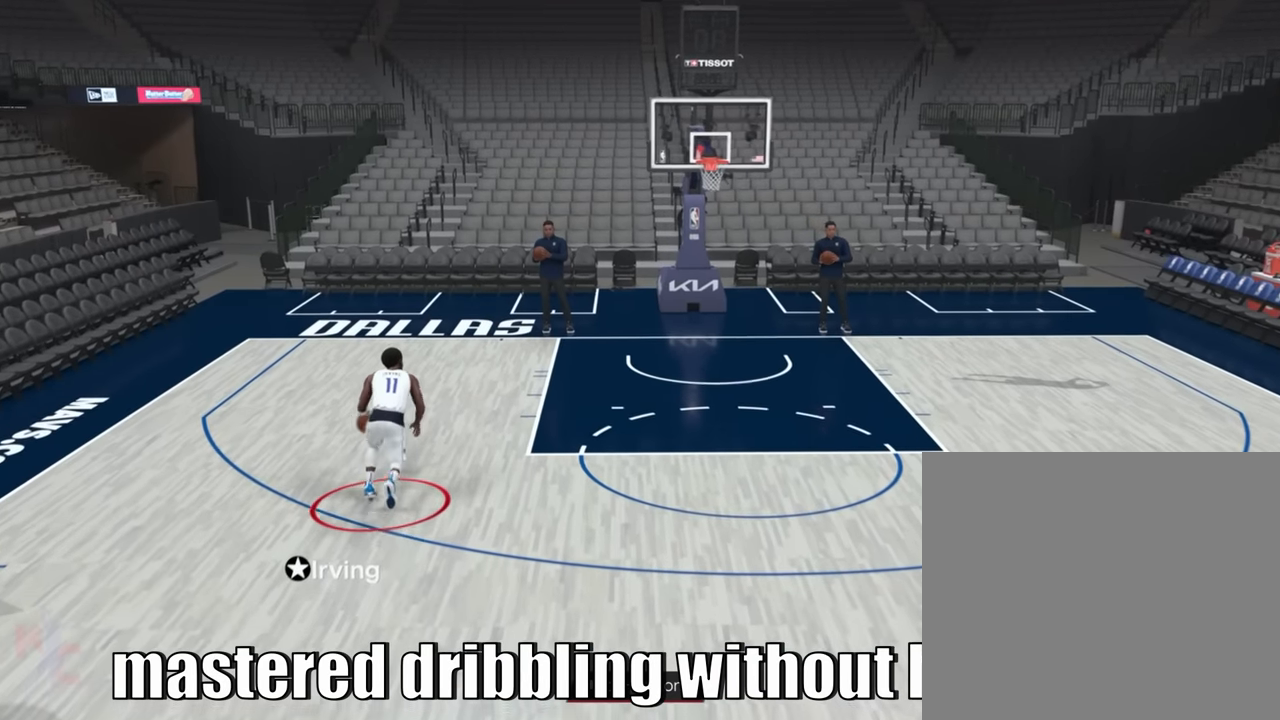
{"buttons": ["R2"], "left_stick": "up-left", "right_stick": "down", "events": []}
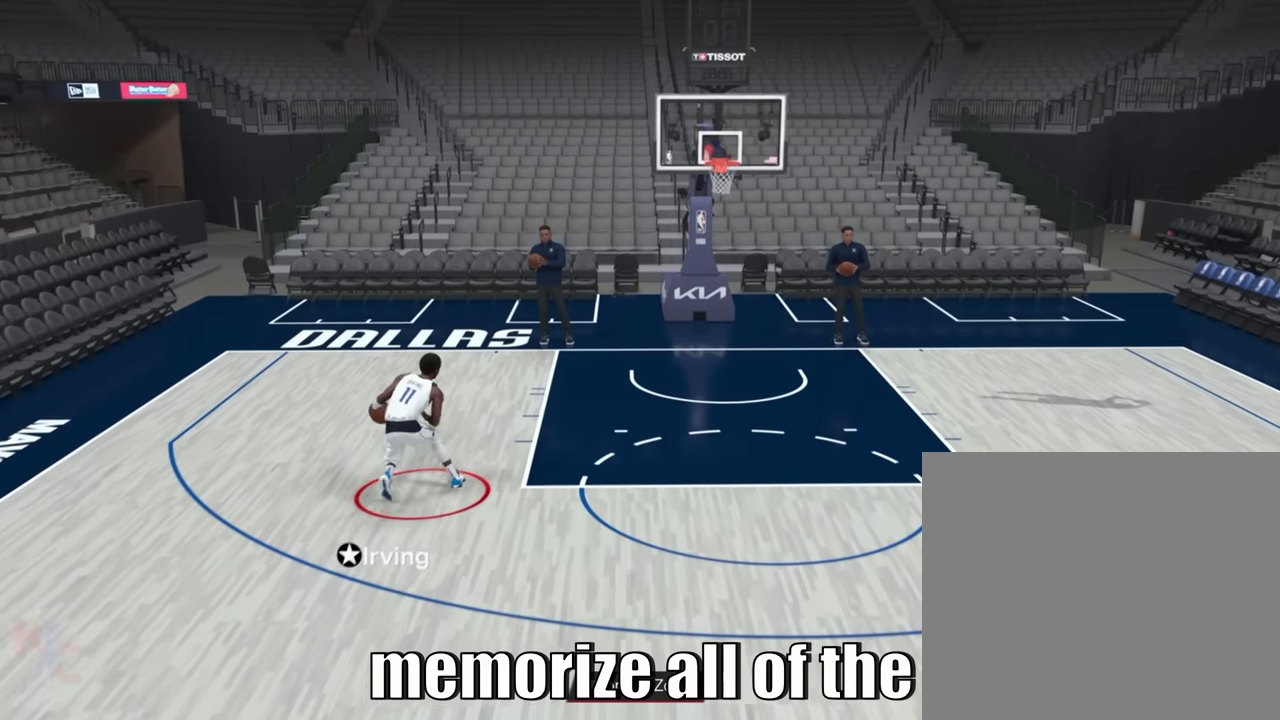
{"buttons": ["R2"], "left_stick": "up-left", "right_stick": "down", "events": []}
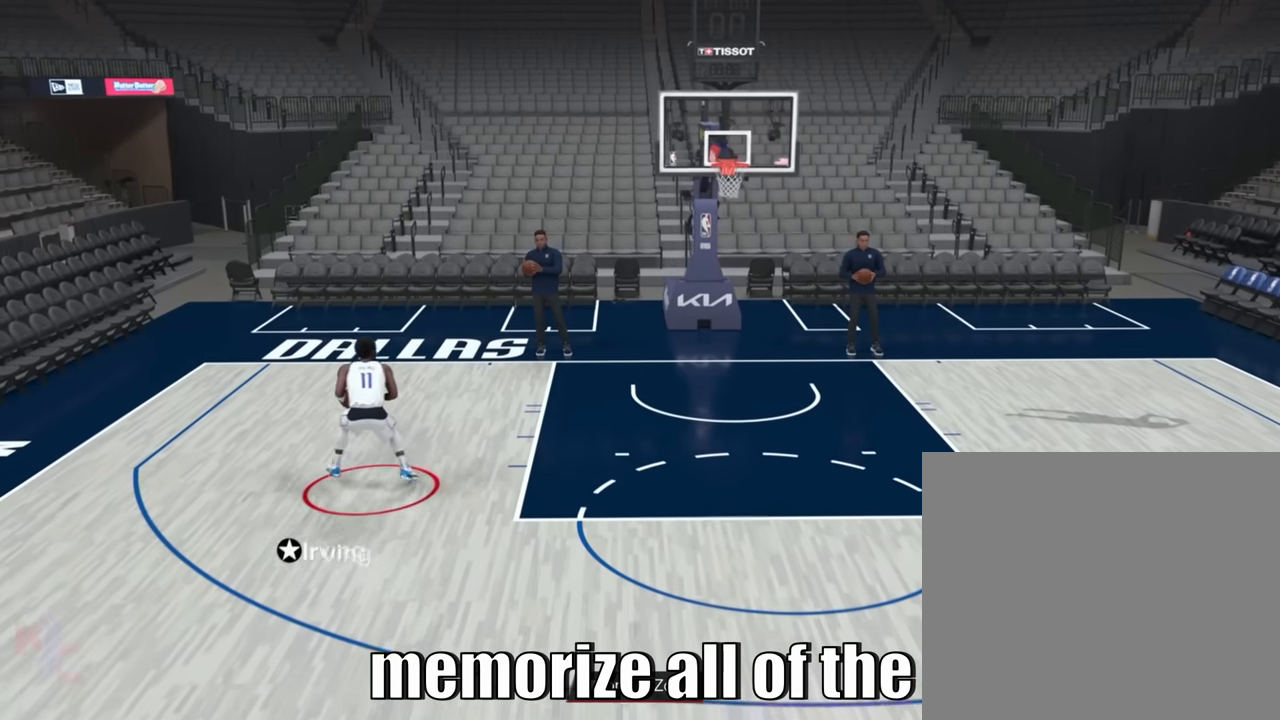
{"buttons": ["R2"], "left_stick": "up-left", "right_stick": "down", "events": []}
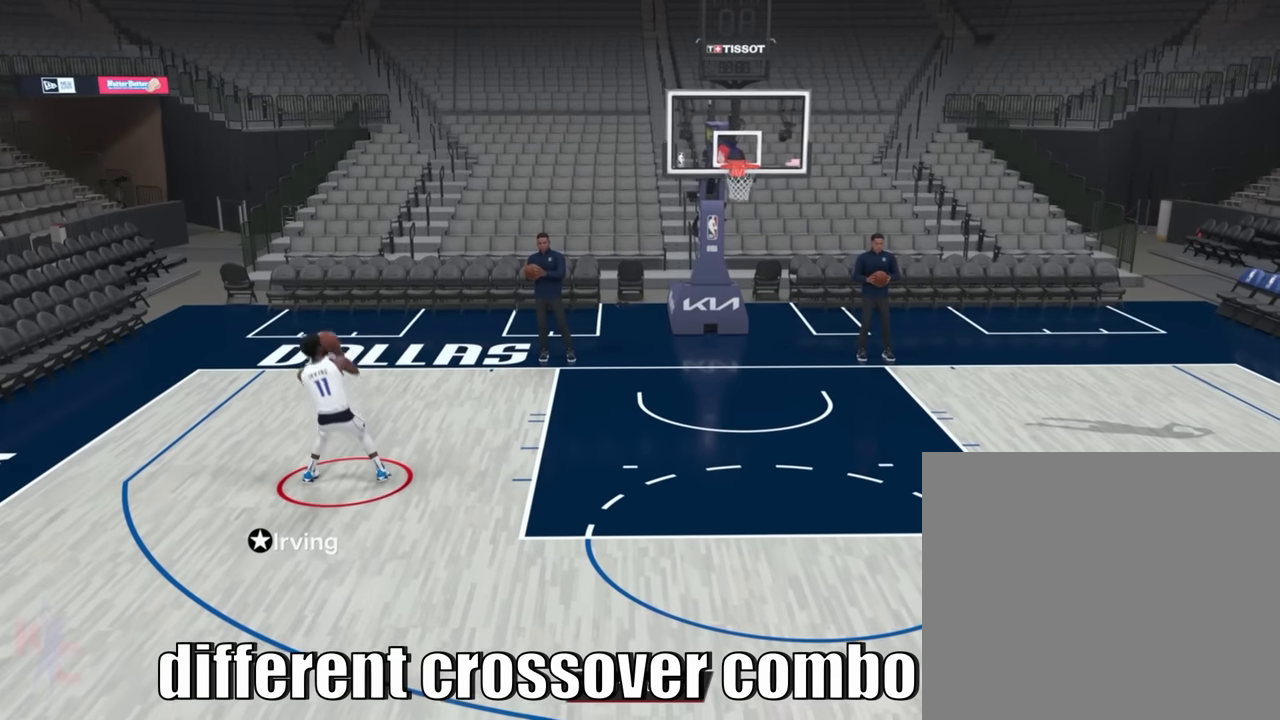
{"buttons": ["R2"], "left_stick": "up-left", "right_stick": "center", "events": [[317, "right_stick", "center"]]}
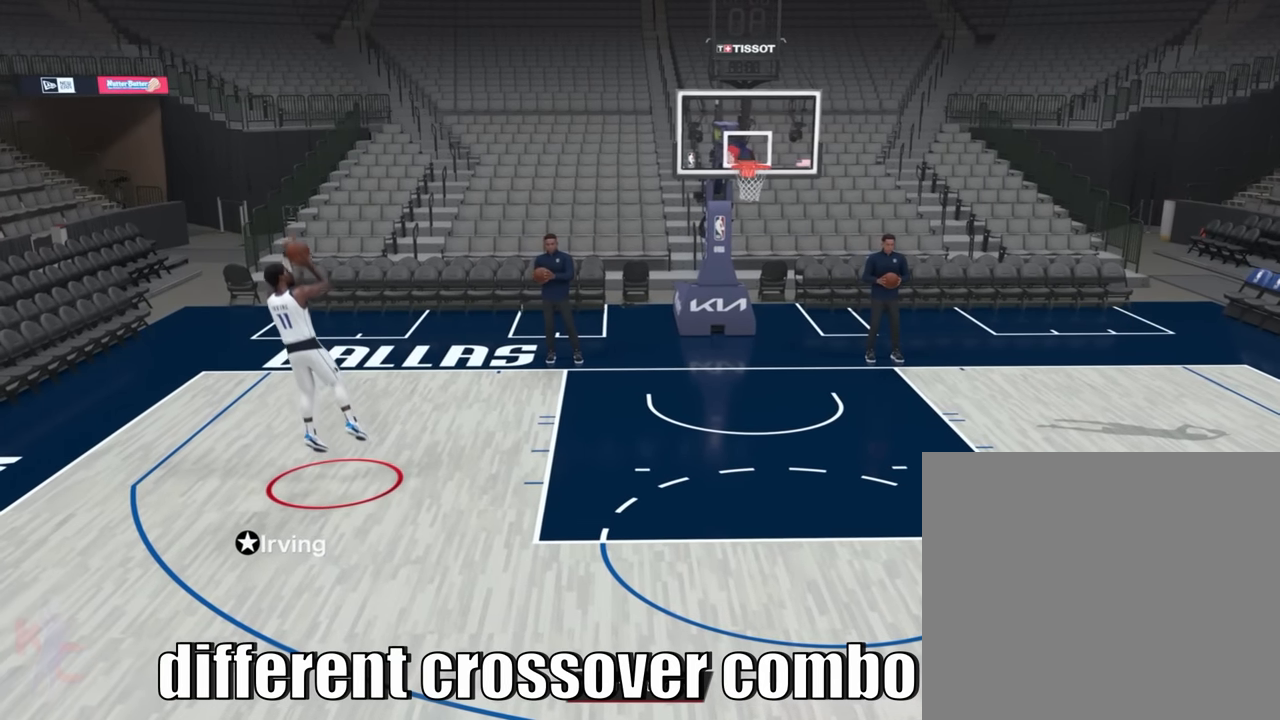
{"buttons": [], "left_stick": "center", "right_stick": "center", "events": [[134, "left_stick", "center"], [434, "R2", "up"]]}
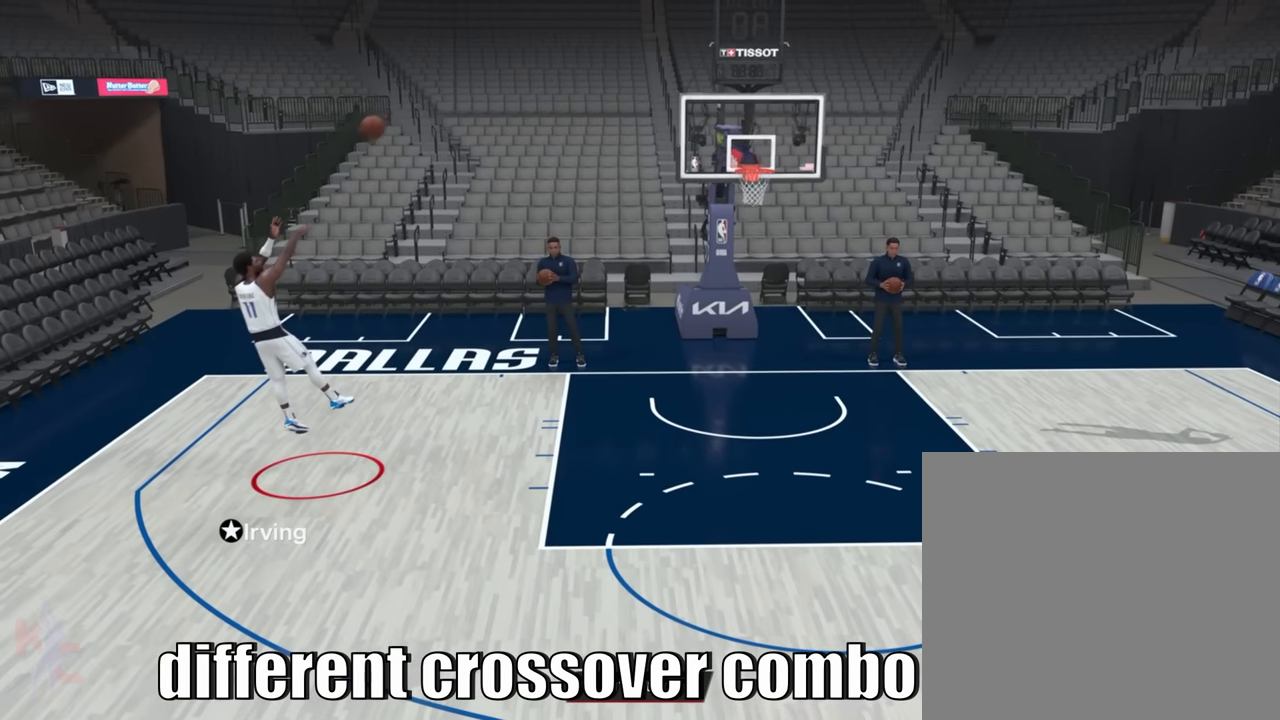
{"buttons": [], "left_stick": "down-right", "right_stick": "center", "events": [[184, "left_stick", "down-right"]]}
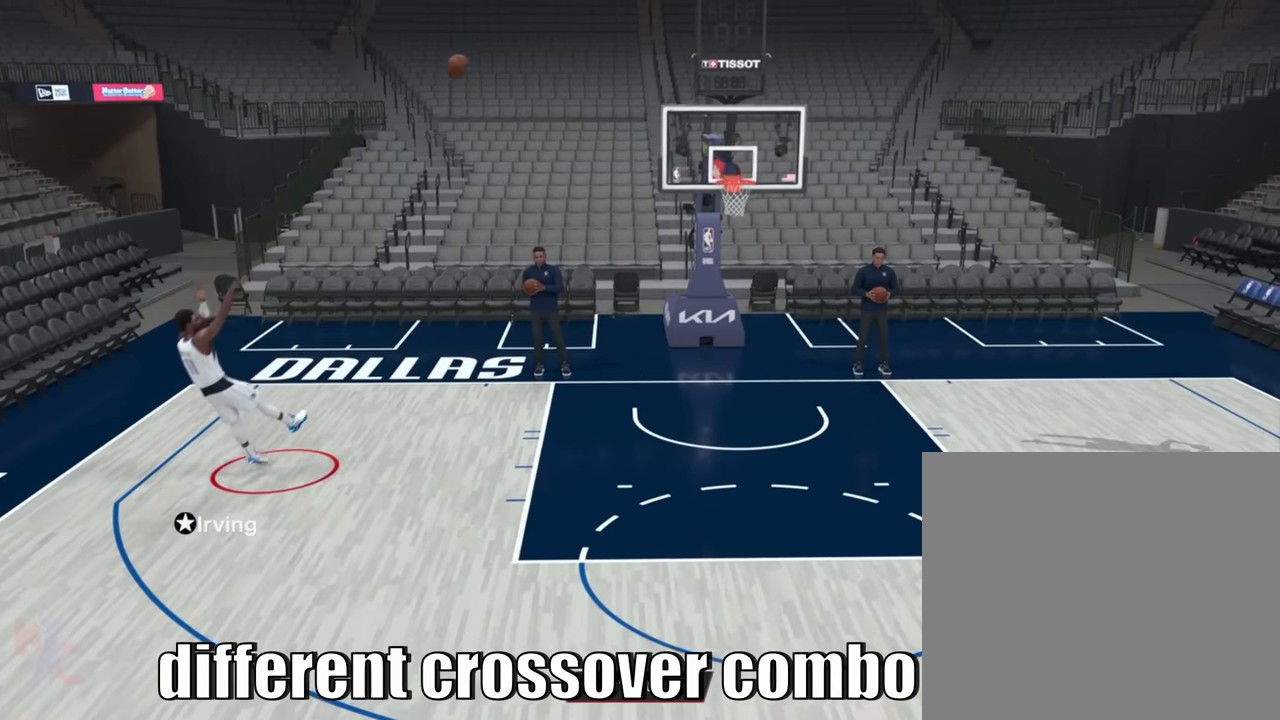
{"buttons": [], "left_stick": "down-right", "right_stick": "center", "events": []}
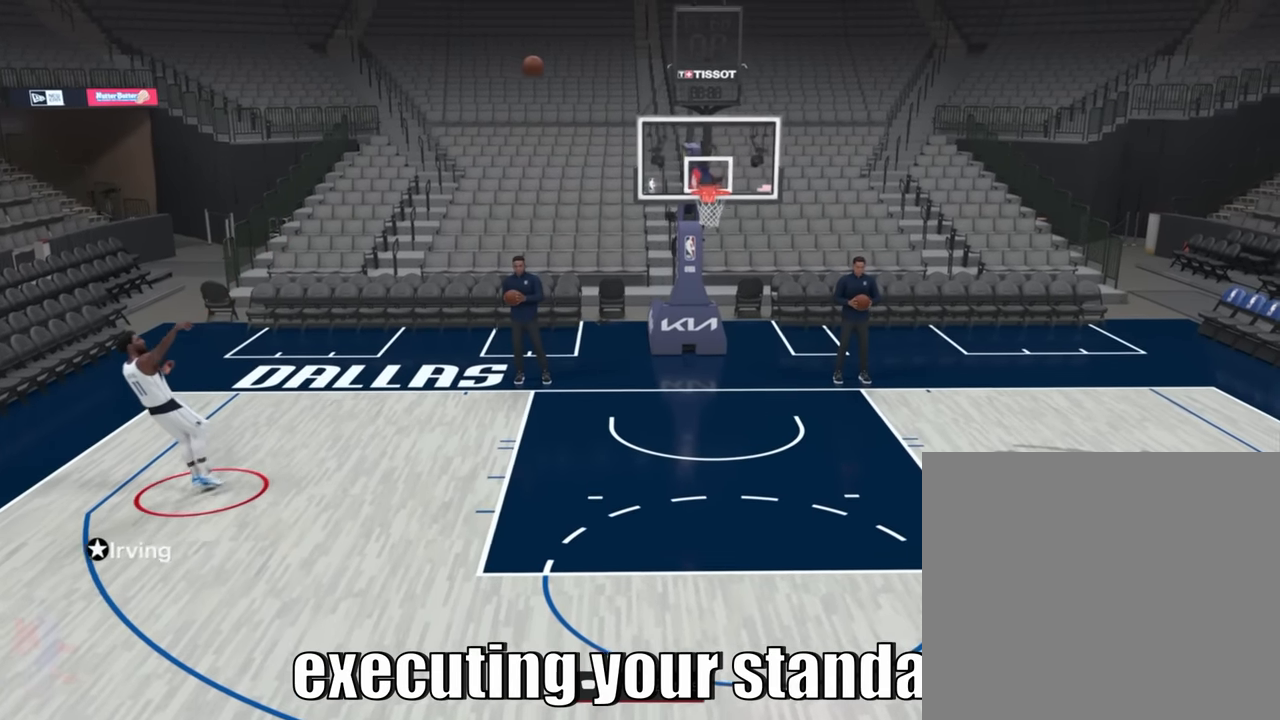
{"buttons": [], "left_stick": "down-right", "right_stick": "center", "events": []}
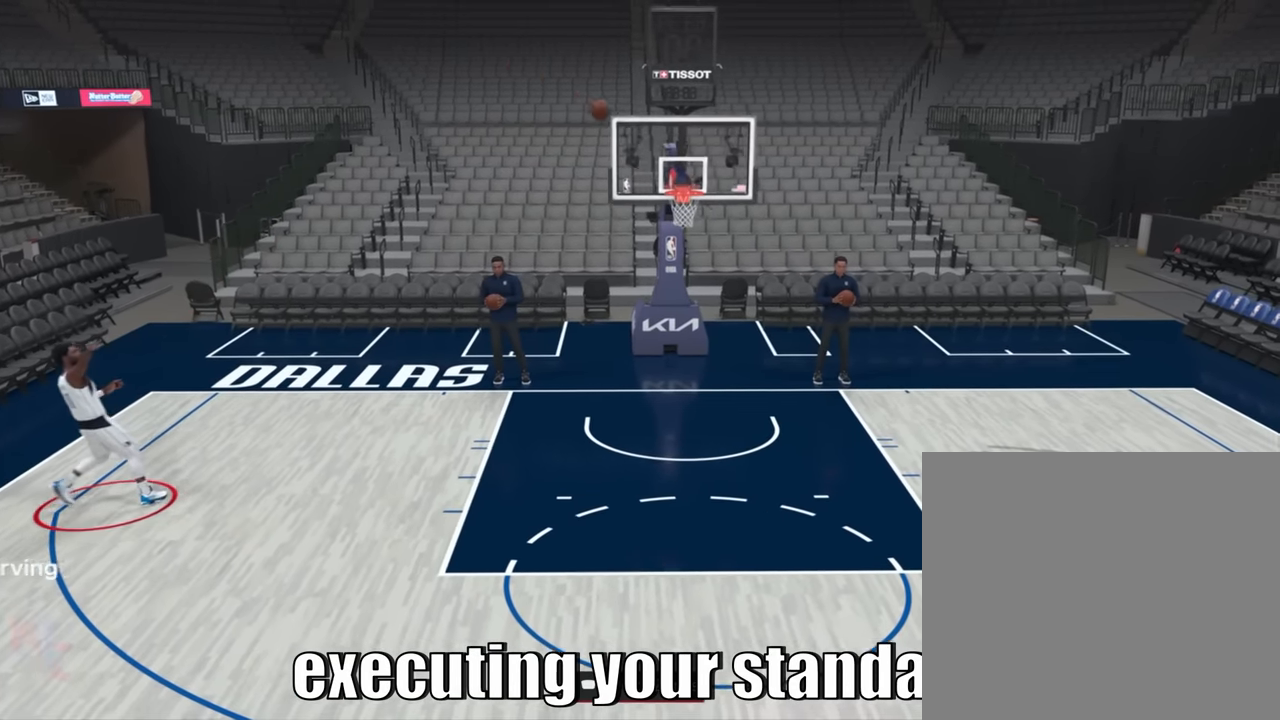
{"buttons": [], "left_stick": "down-right", "right_stick": "center", "events": []}
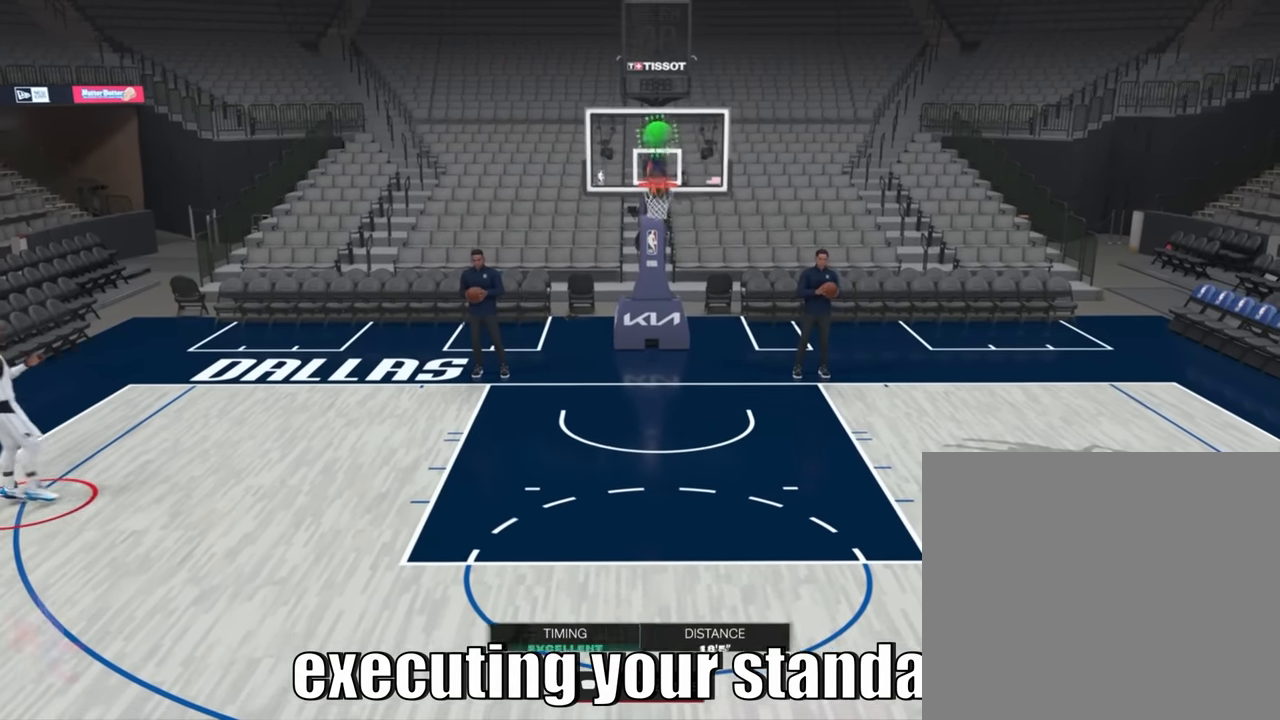
{"buttons": ["R2"], "left_stick": "down-right", "right_stick": "center", "events": [[417, "R2", "down"]]}